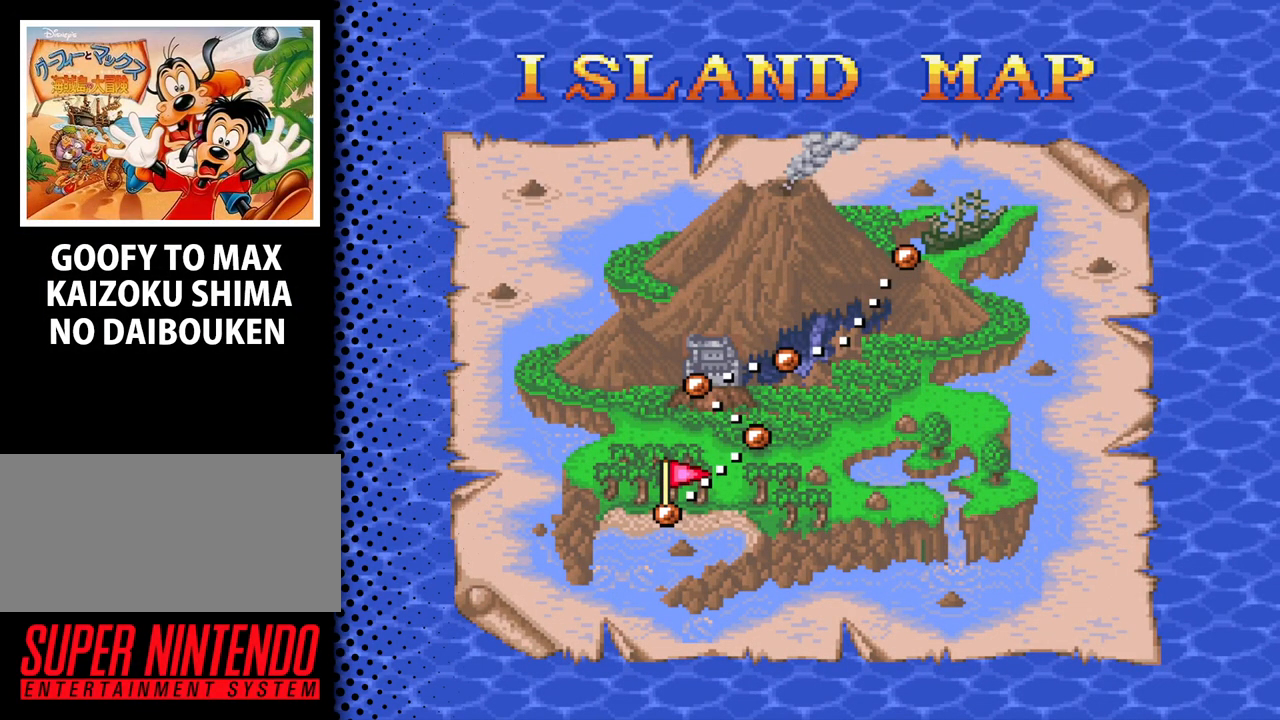
Gameplay with a controller (Nintendo layout); each line is a JSON object with the inputs held at the frame after it. "events" lists button and stick changes between this image and that frame as [ms after this image, input, new state], when the widget could be followed in between. Not read: L3 R3.
{"buttons": [], "events": [[233, "DPAD_DOWN", "down"], [400, "DPAD_DOWN", "up"]]}
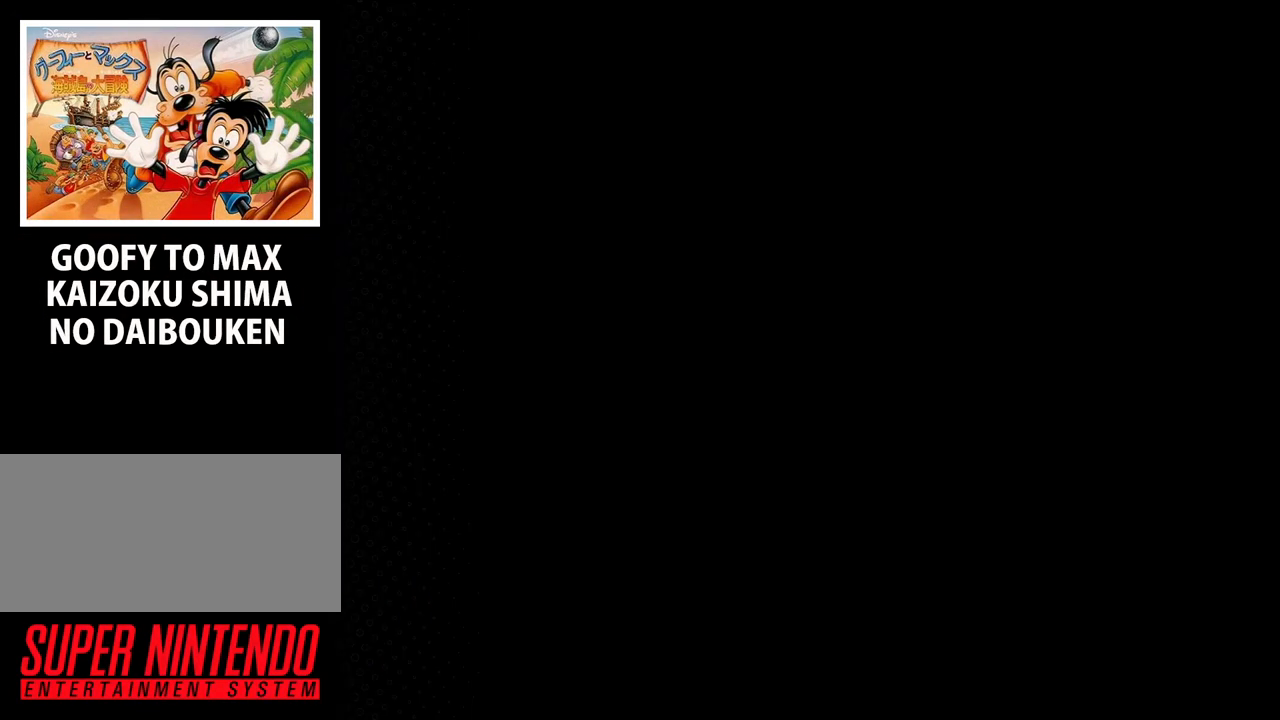
{"buttons": [], "events": []}
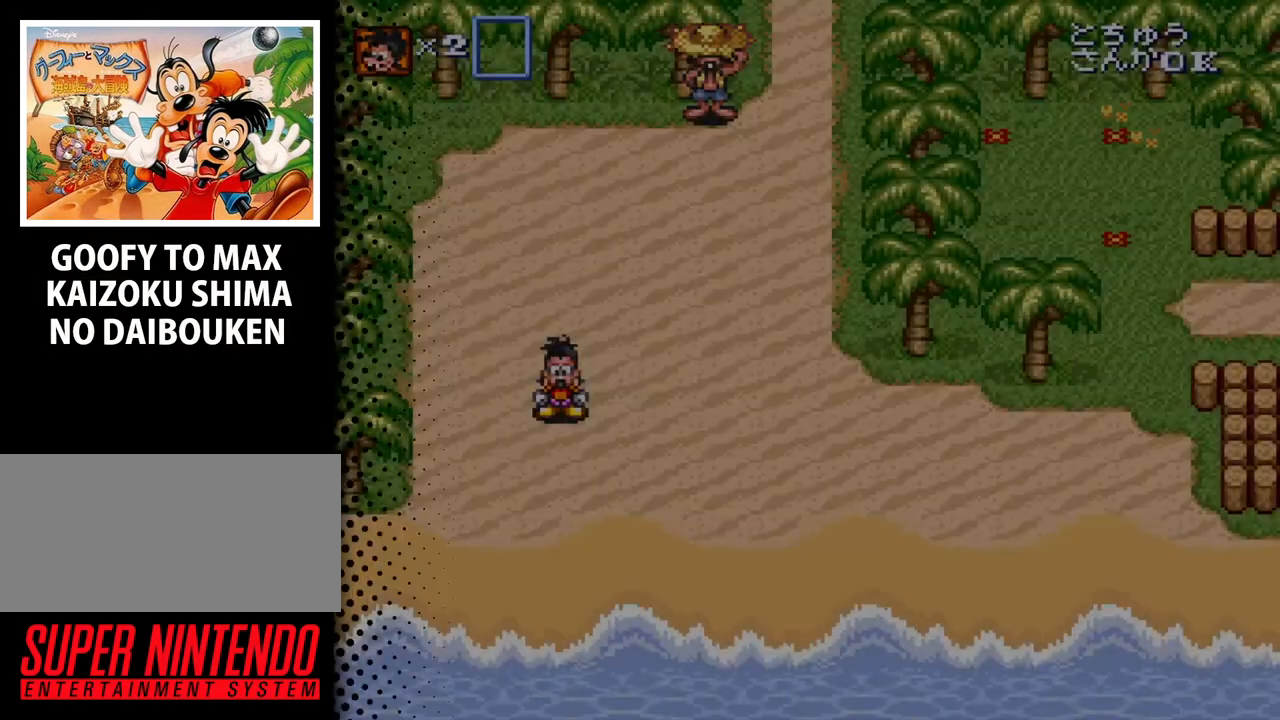
{"buttons": ["DPAD_RIGHT"], "events": [[200, "DPAD_RIGHT", "down"]]}
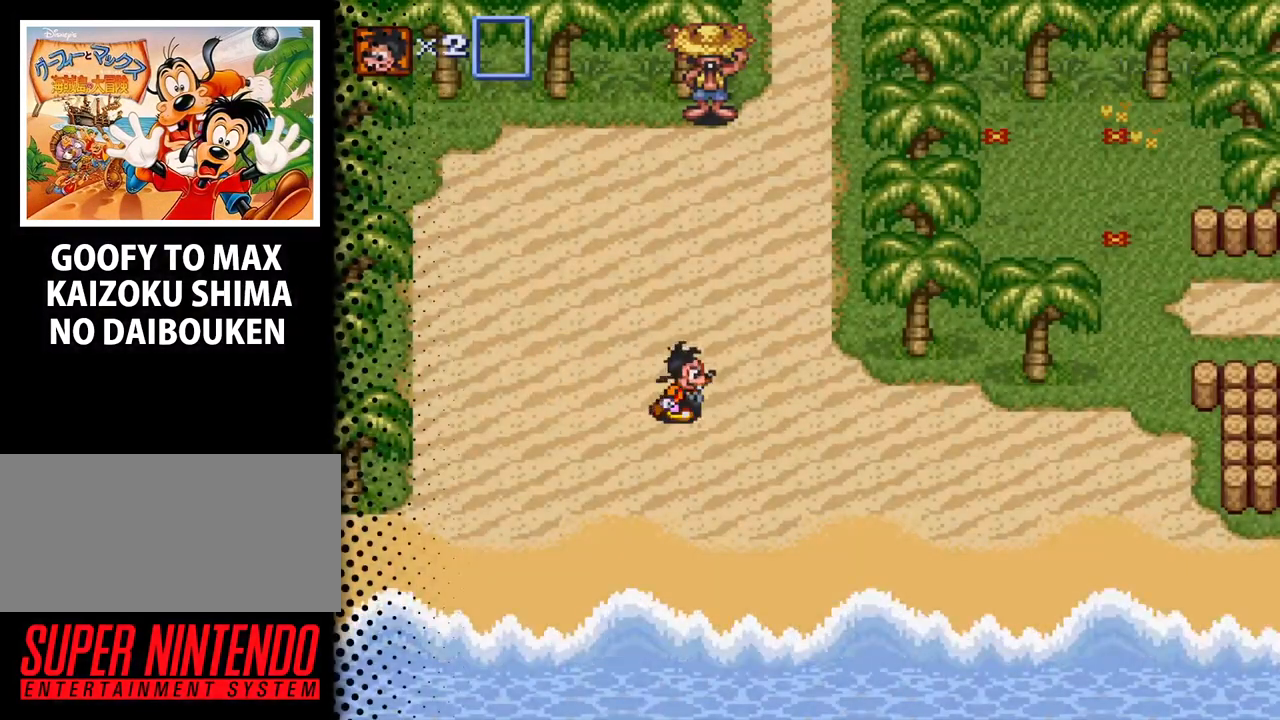
{"buttons": ["DPAD_RIGHT"], "events": []}
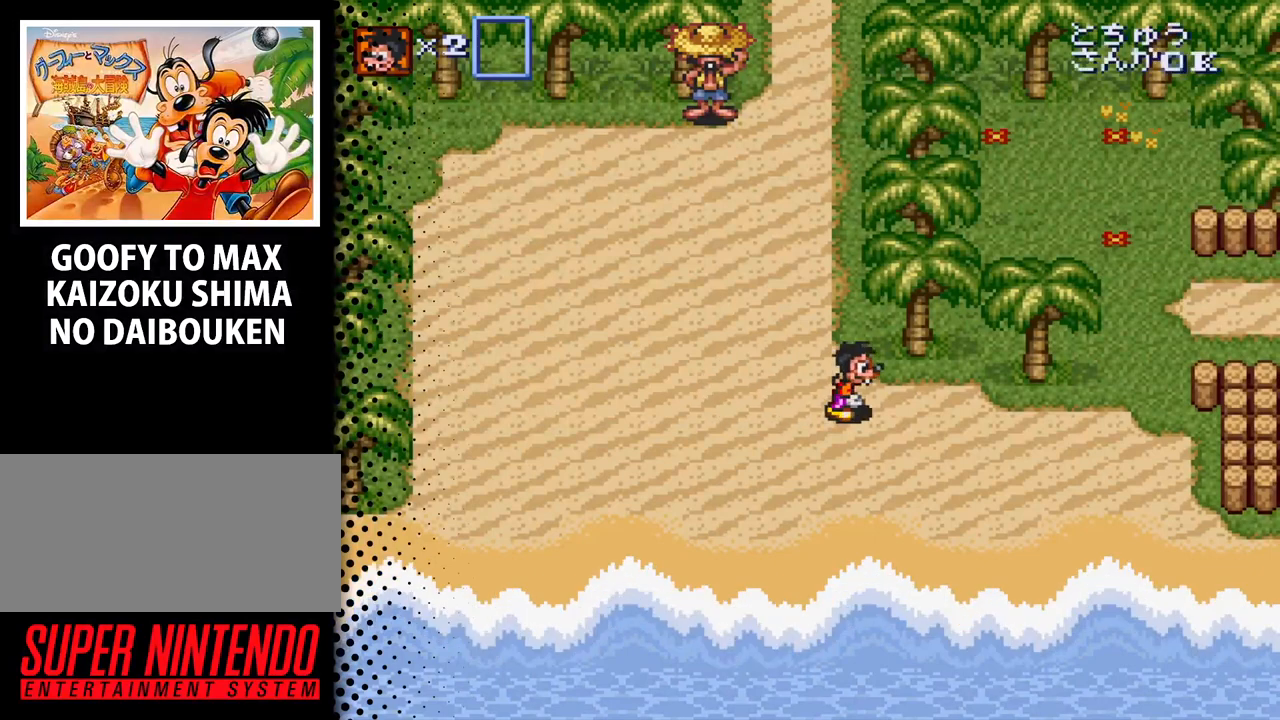
{"buttons": ["DPAD_UP"], "events": [[100, "DPAD_UP", "down"], [133, "DPAD_RIGHT", "up"], [167, "DPAD_LEFT", "down"], [433, "DPAD_LEFT", "up"]]}
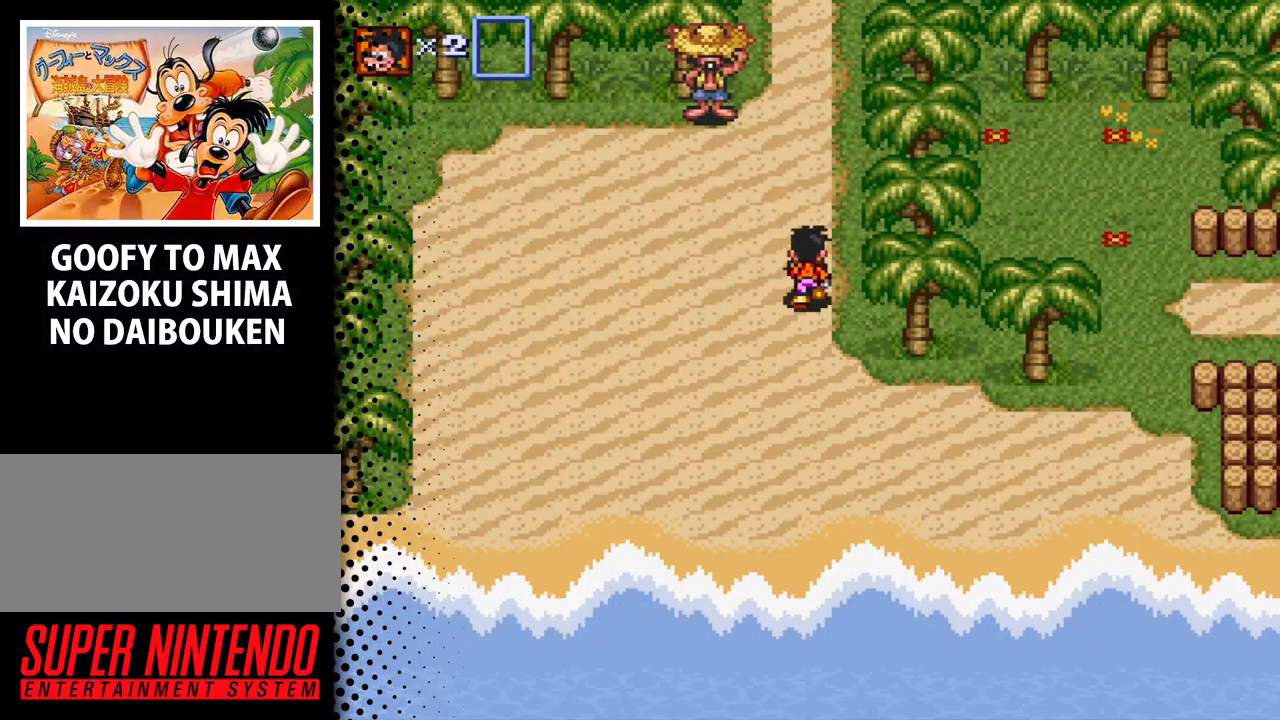
{"buttons": ["DPAD_UP"], "events": []}
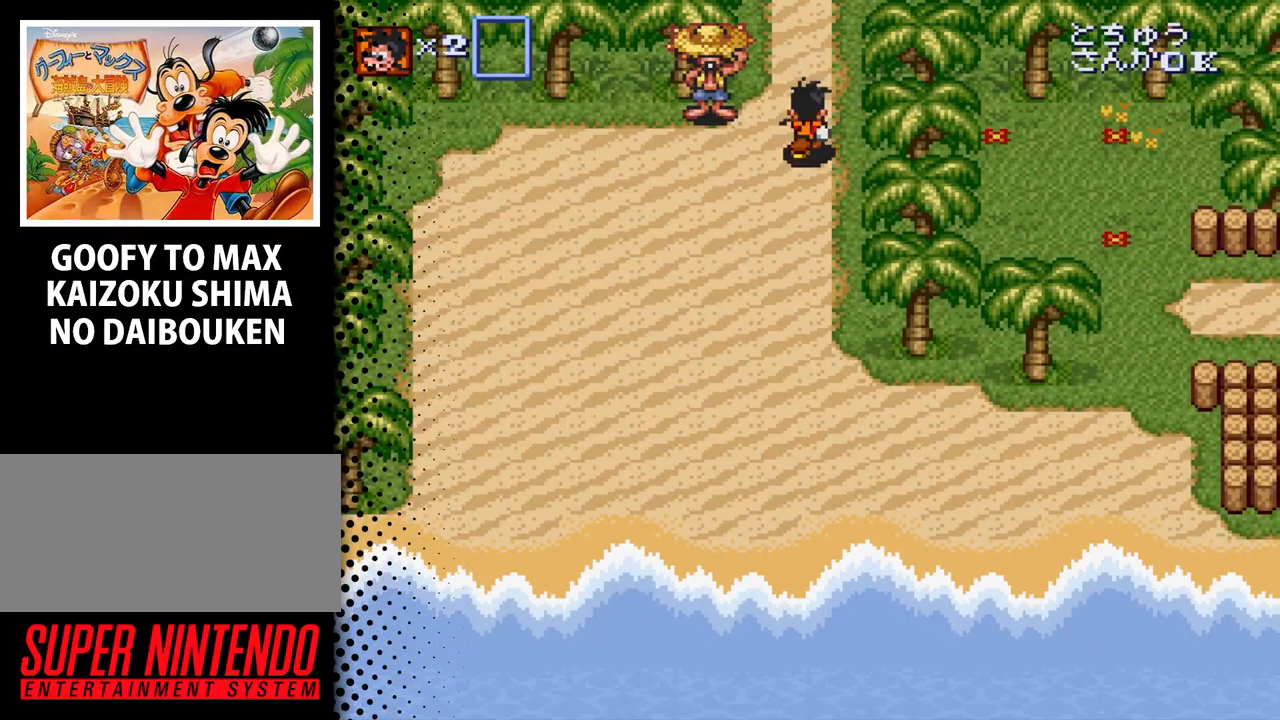
{"buttons": ["DPAD_UP"], "events": []}
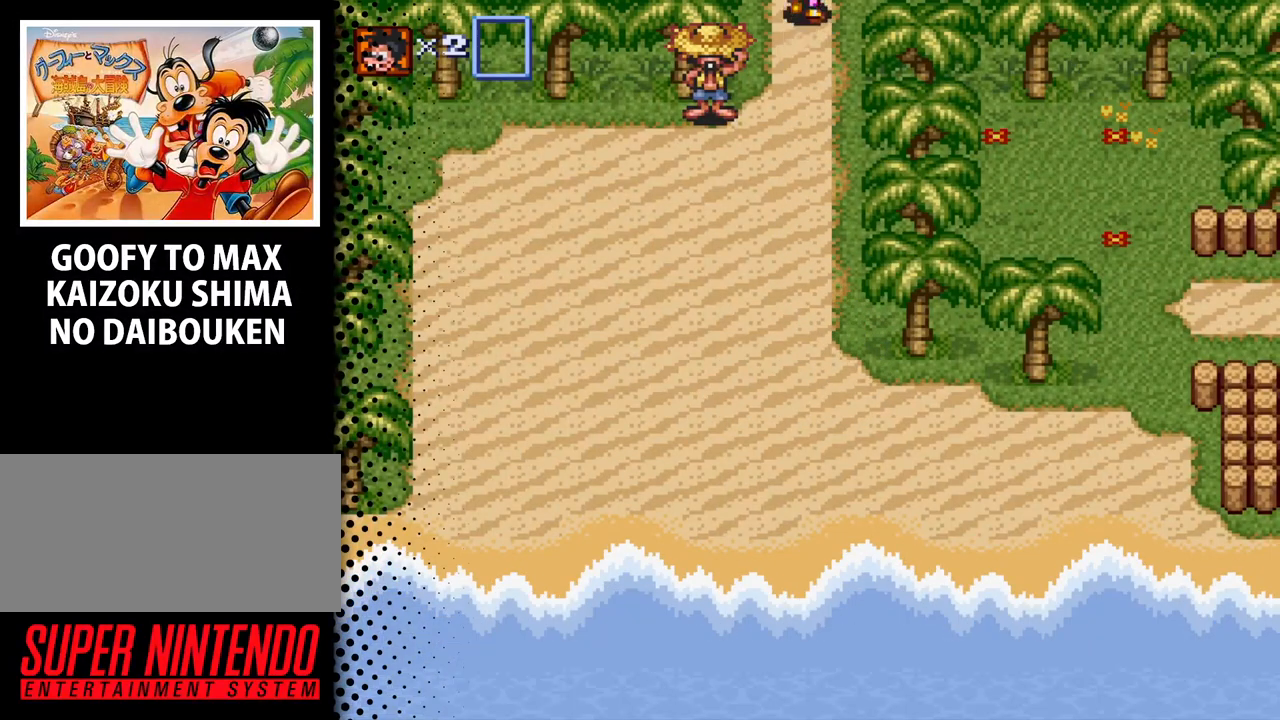
{"buttons": [], "events": [[200, "DPAD_UP", "up"]]}
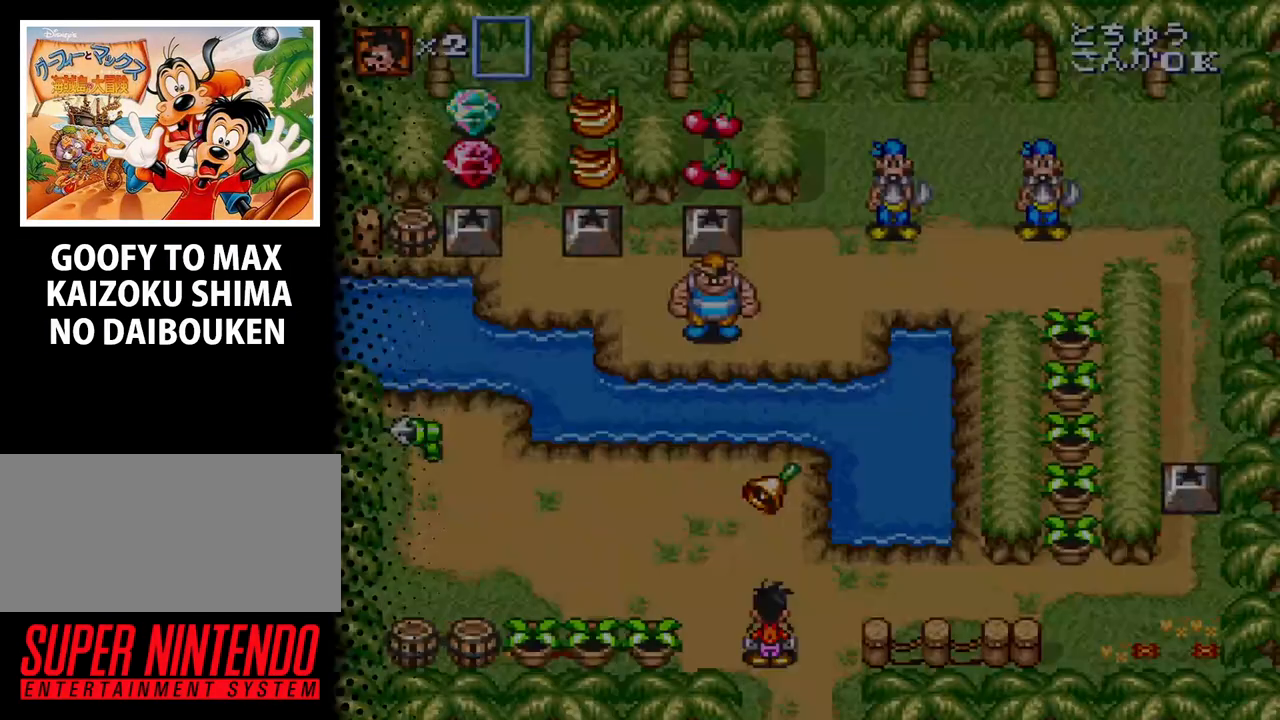
{"buttons": ["DPAD_LEFT"], "events": [[467, "DPAD_LEFT", "down"]]}
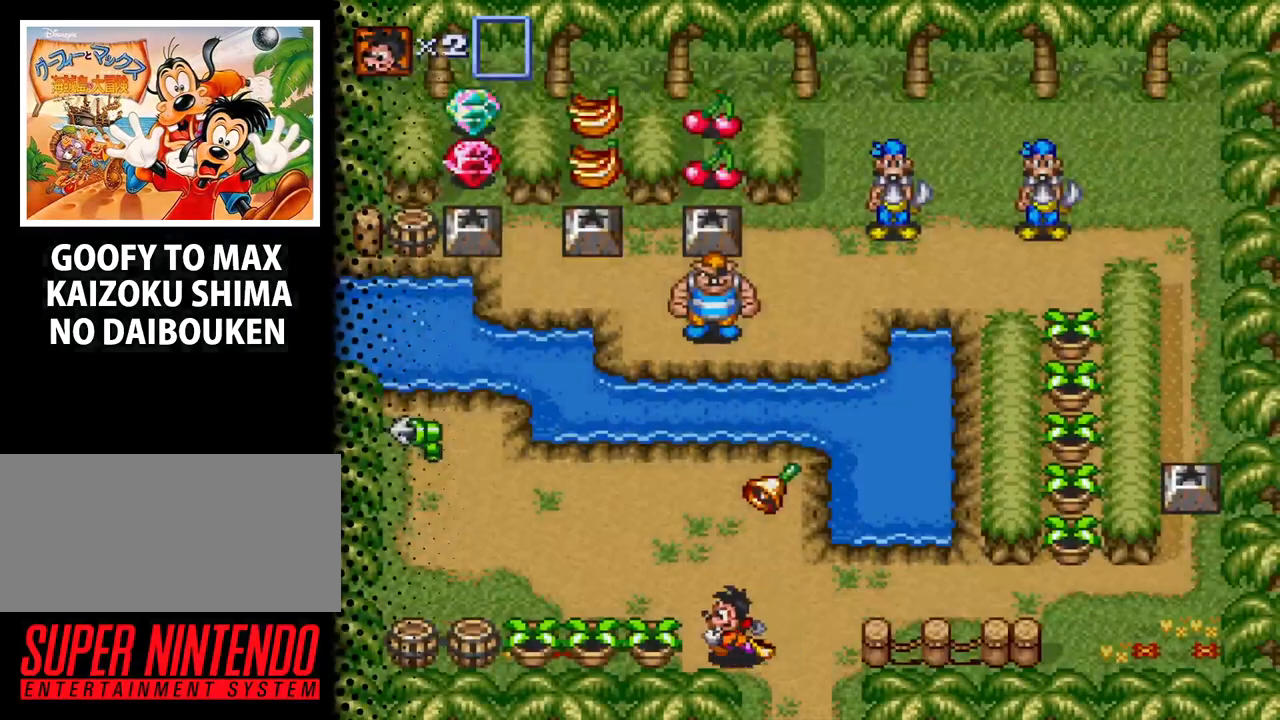
{"buttons": [], "events": [[300, "B", "down"], [367, "DPAD_LEFT", "up"], [400, "B", "up"]]}
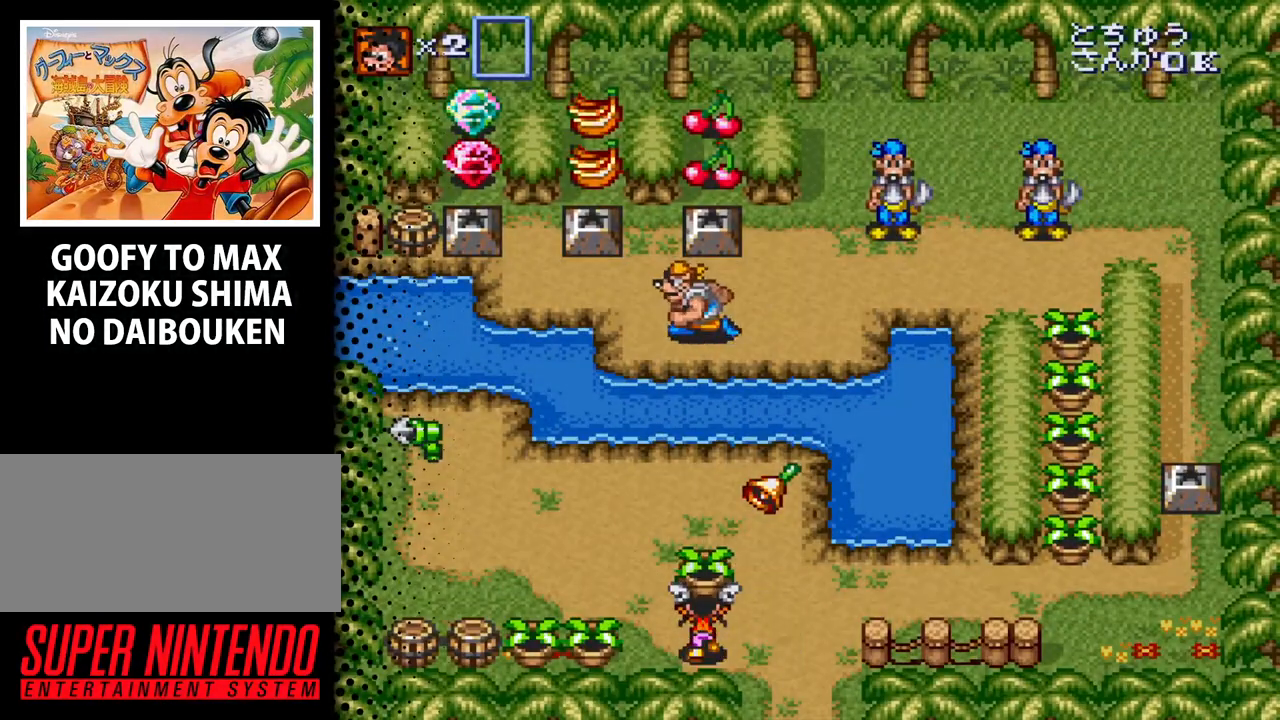
{"buttons": ["DPAD_LEFT"], "events": [[33, "DPAD_UP", "down"], [267, "B", "down"], [367, "B", "up"], [400, "DPAD_LEFT", "down"], [467, "DPAD_UP", "up"]]}
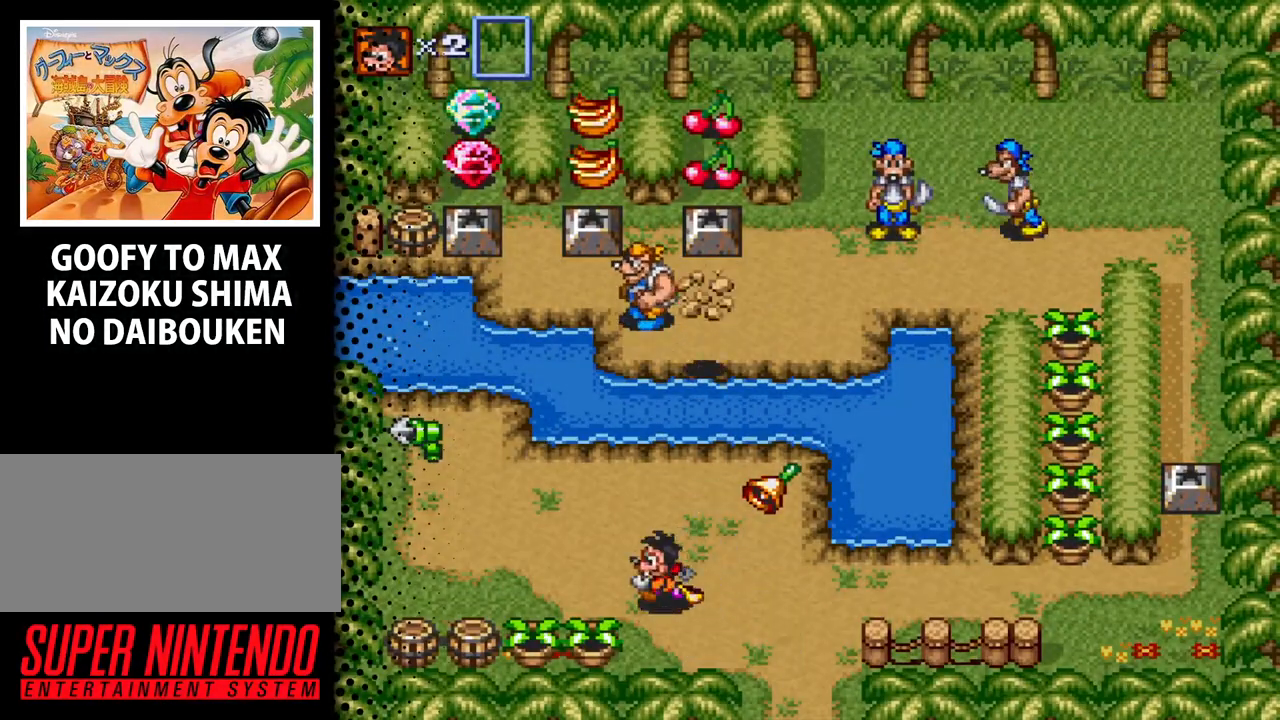
{"buttons": ["DPAD_LEFT"], "events": [[33, "DPAD_DOWN", "down"], [133, "DPAD_LEFT", "up"], [300, "DPAD_LEFT", "down"], [367, "DPAD_DOWN", "up"]]}
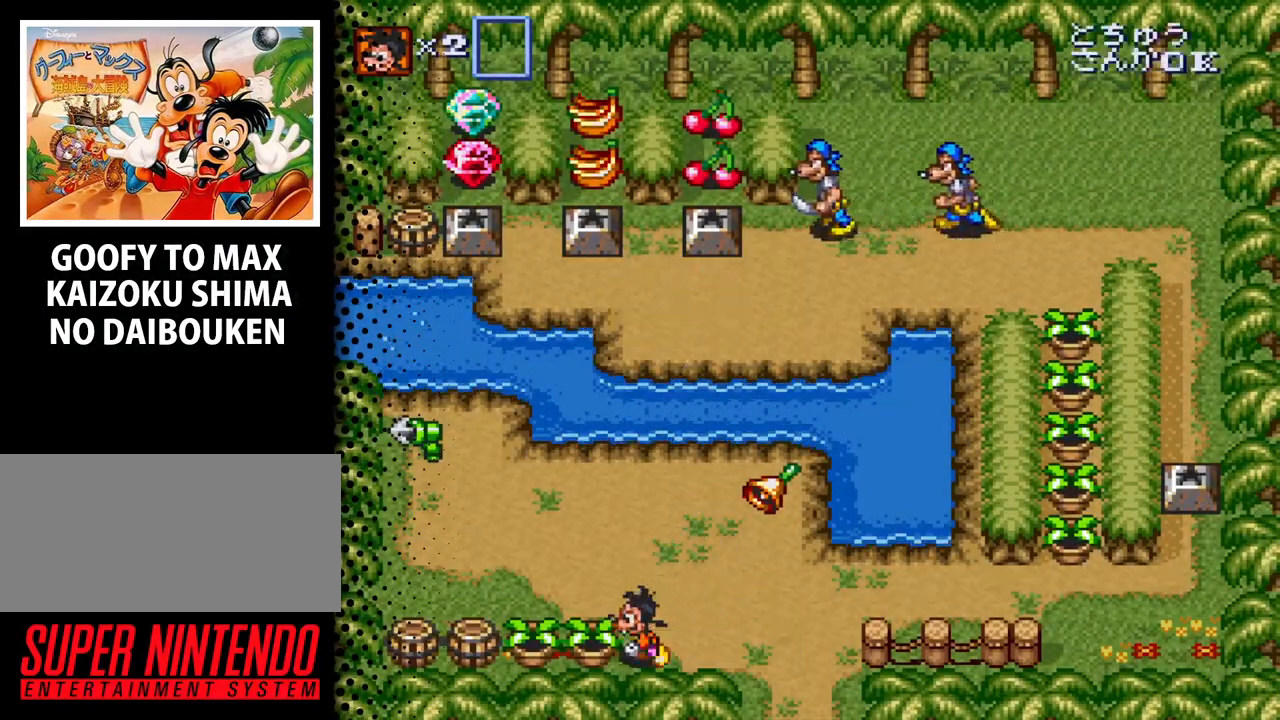
{"buttons": ["B", "DPAD_UP"], "events": [[67, "B", "down"], [167, "B", "up"], [167, "DPAD_UP", "down"], [233, "DPAD_LEFT", "up"], [400, "DPAD_RIGHT", "down"], [467, "DPAD_RIGHT", "up"], [500, "B", "down"]]}
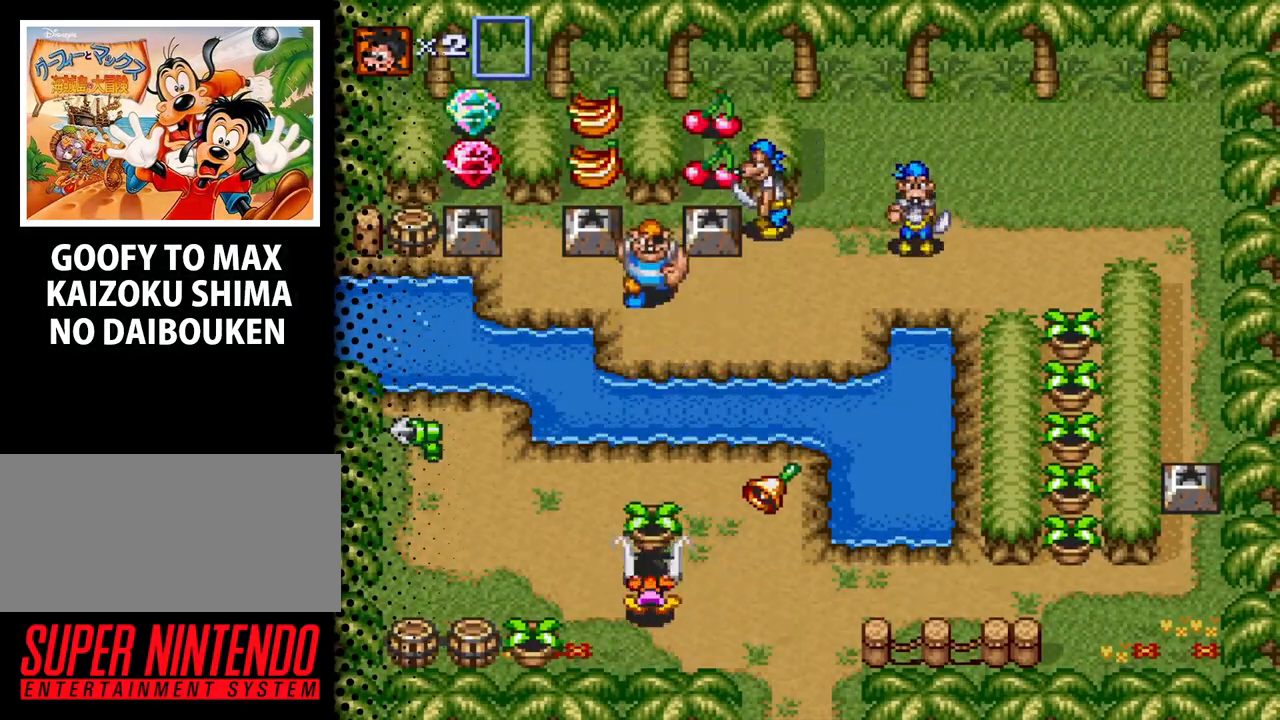
{"buttons": ["DPAD_DOWN", "DPAD_LEFT"], "events": [[133, "B", "up"], [200, "DPAD_UP", "up"], [267, "DPAD_LEFT", "down"], [300, "DPAD_DOWN", "down"]]}
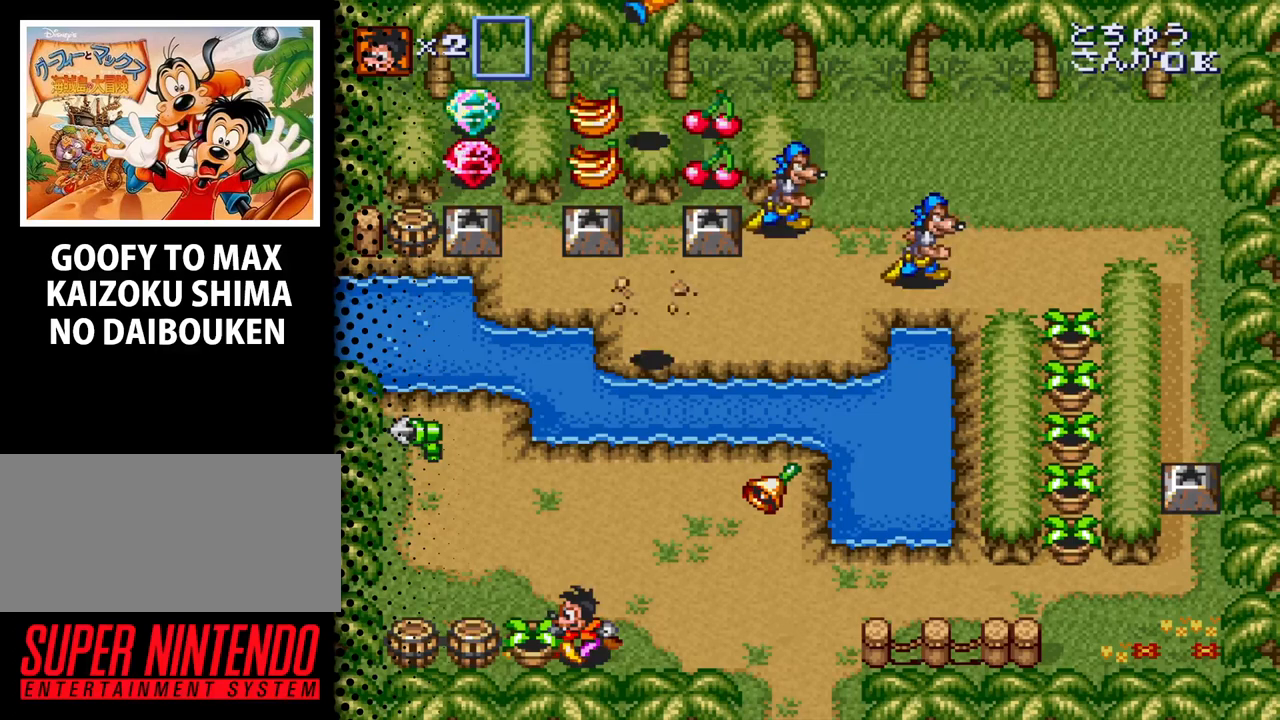
{"buttons": ["DPAD_RIGHT"], "events": [[167, "DPAD_DOWN", "up"], [233, "B", "down"], [300, "DPAD_LEFT", "up"], [367, "B", "up"], [400, "DPAD_RIGHT", "down"]]}
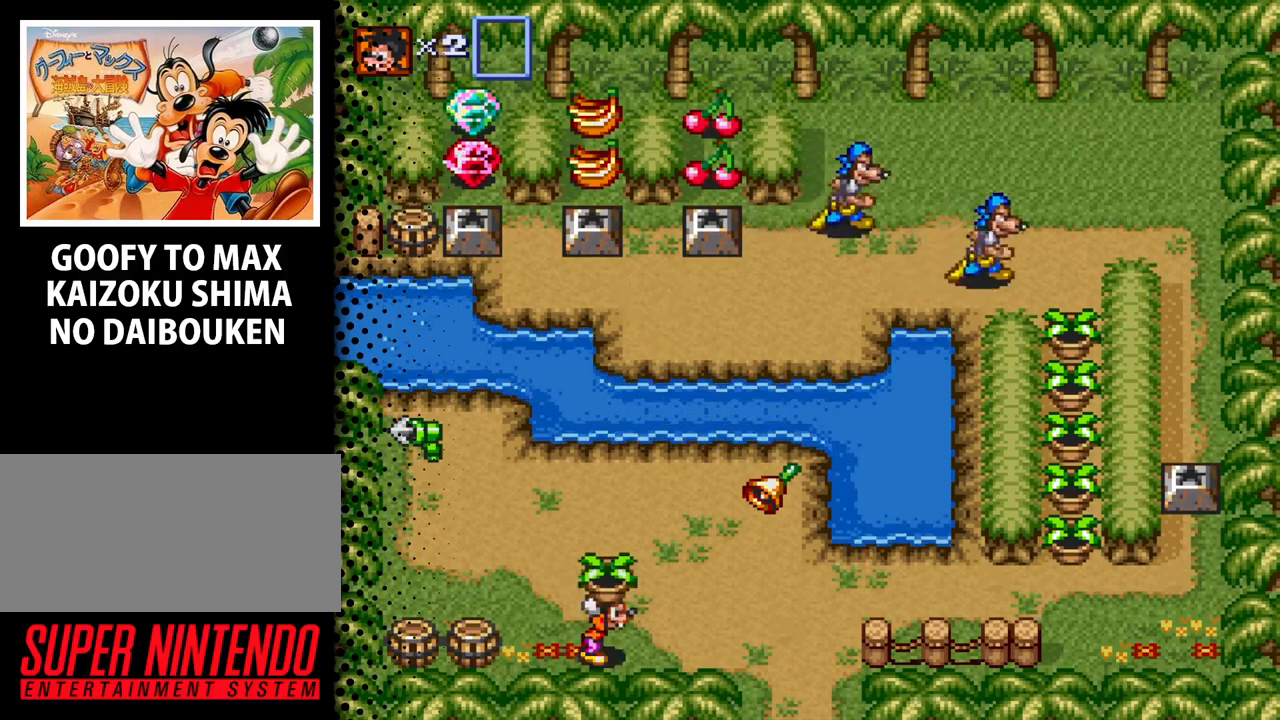
{"buttons": ["DPAD_RIGHT"], "events": [[133, "DPAD_UP", "down"], [500, "DPAD_UP", "up"]]}
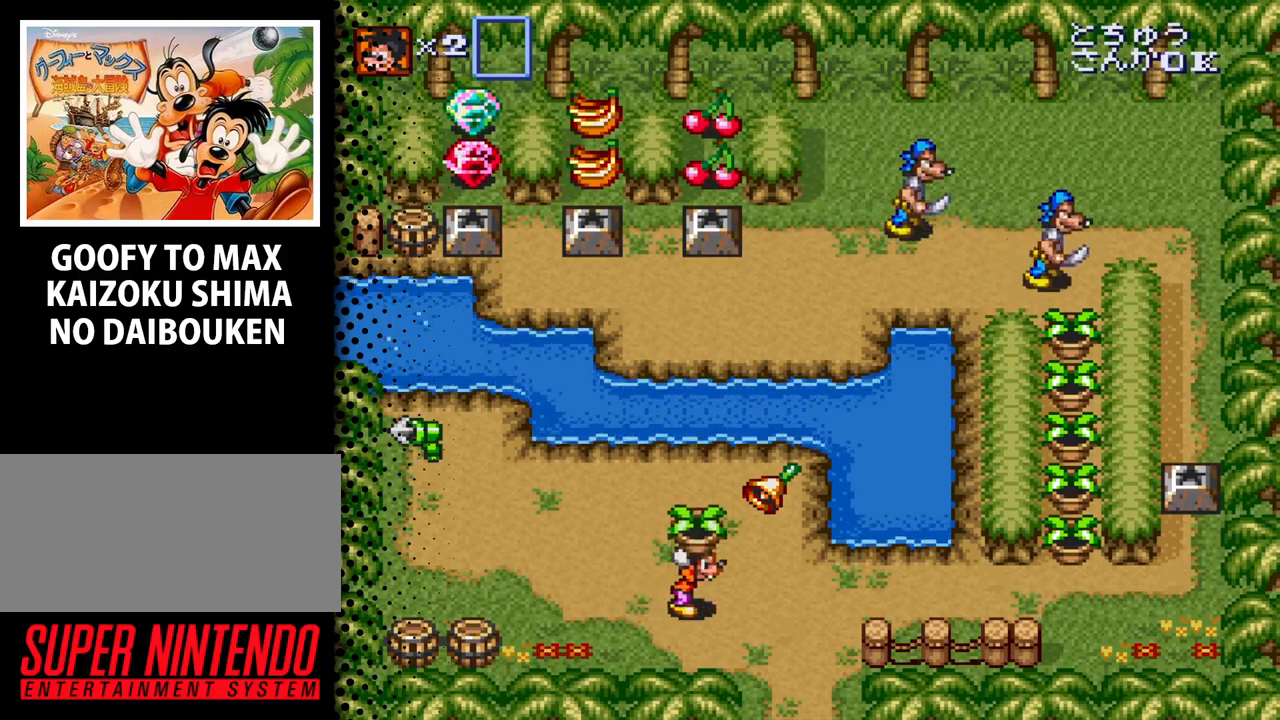
{"buttons": ["DPAD_RIGHT"], "events": [[267, "DPAD_UP", "down"], [433, "DPAD_UP", "up"]]}
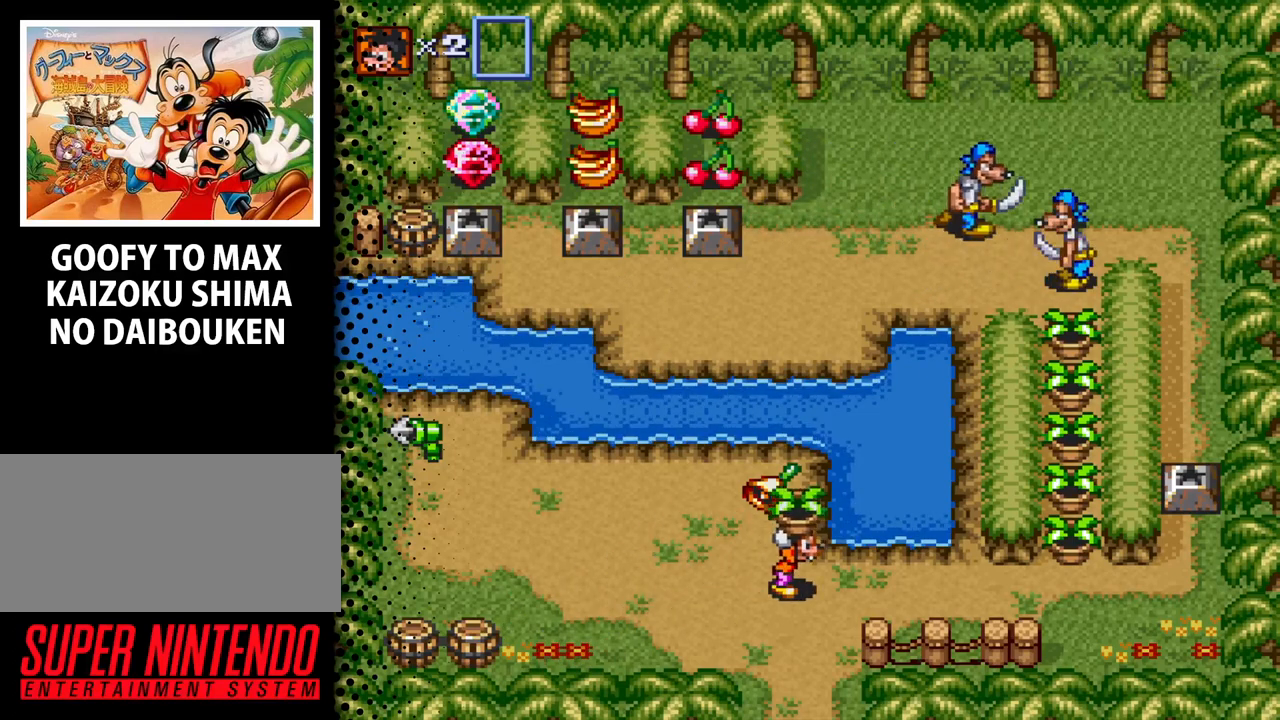
{"buttons": ["DPAD_RIGHT"], "events": []}
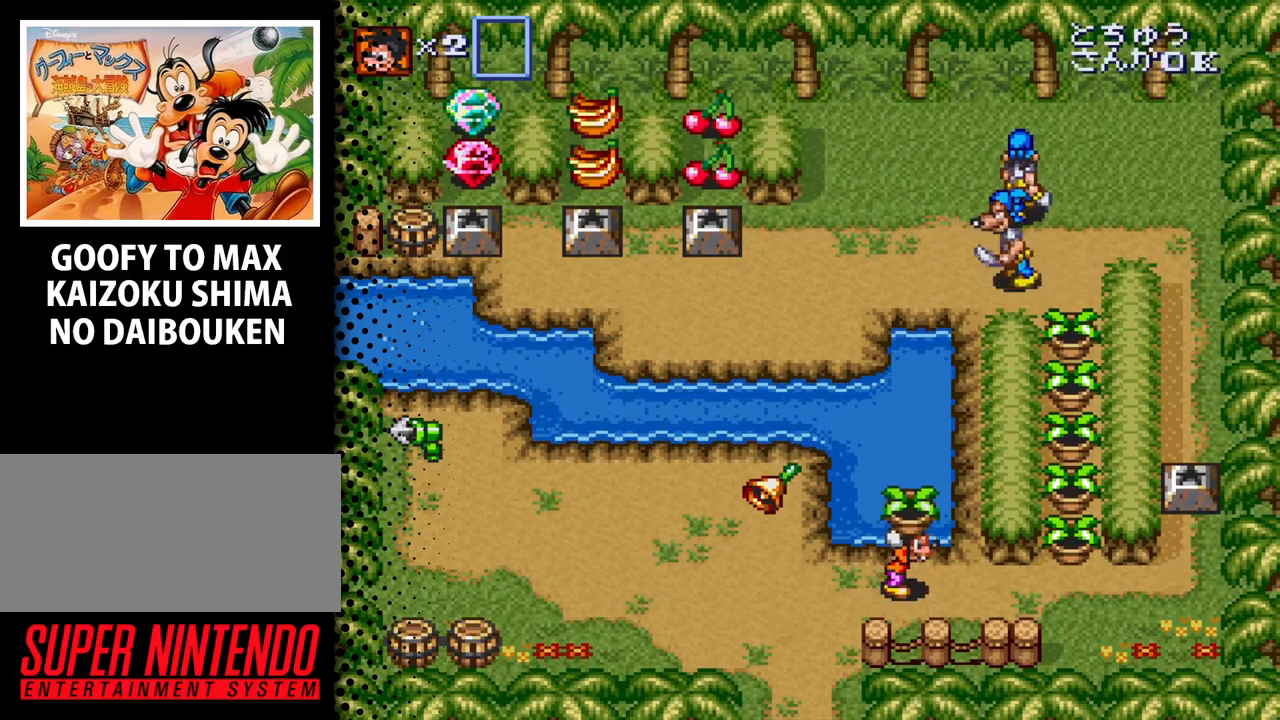
{"buttons": ["B", "DPAD_UP"], "events": [[300, "DPAD_UP", "down"], [367, "DPAD_RIGHT", "up"], [400, "B", "down"]]}
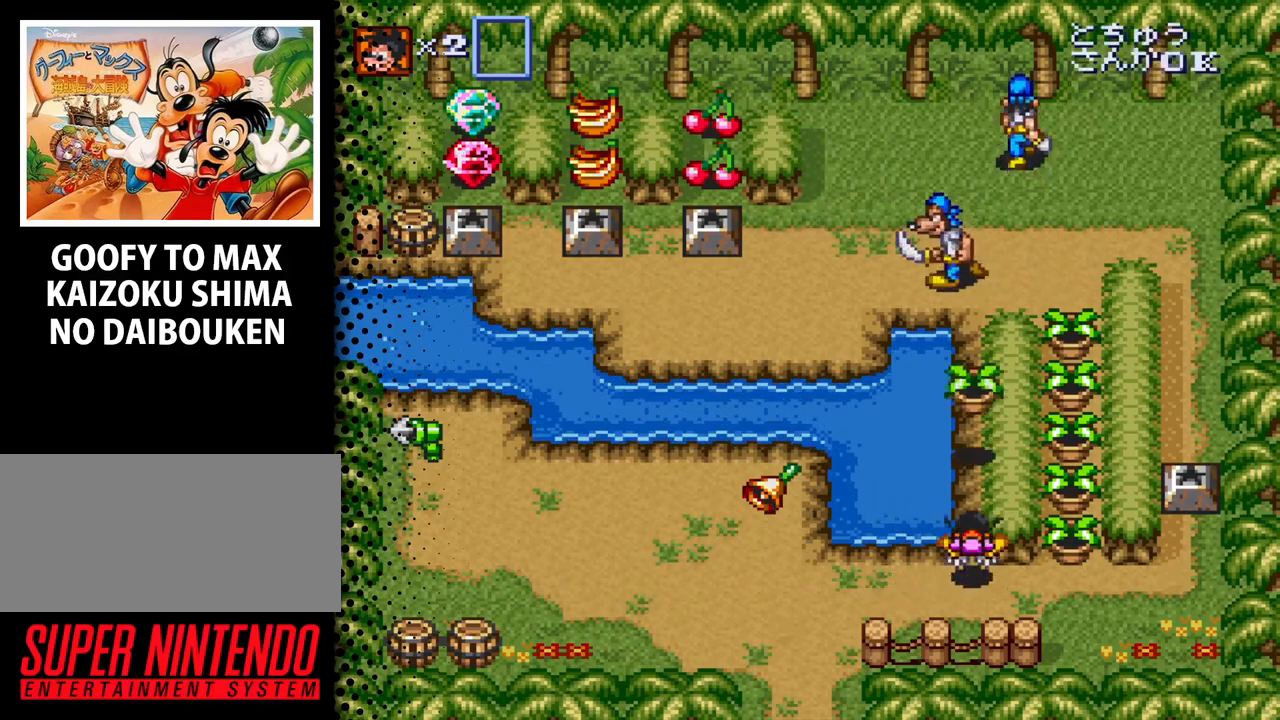
{"buttons": ["DPAD_UP"], "events": [[33, "B", "up"], [133, "DPAD_RIGHT", "down"], [200, "DPAD_UP", "up"], [400, "DPAD_UP", "down"], [433, "DPAD_RIGHT", "up"]]}
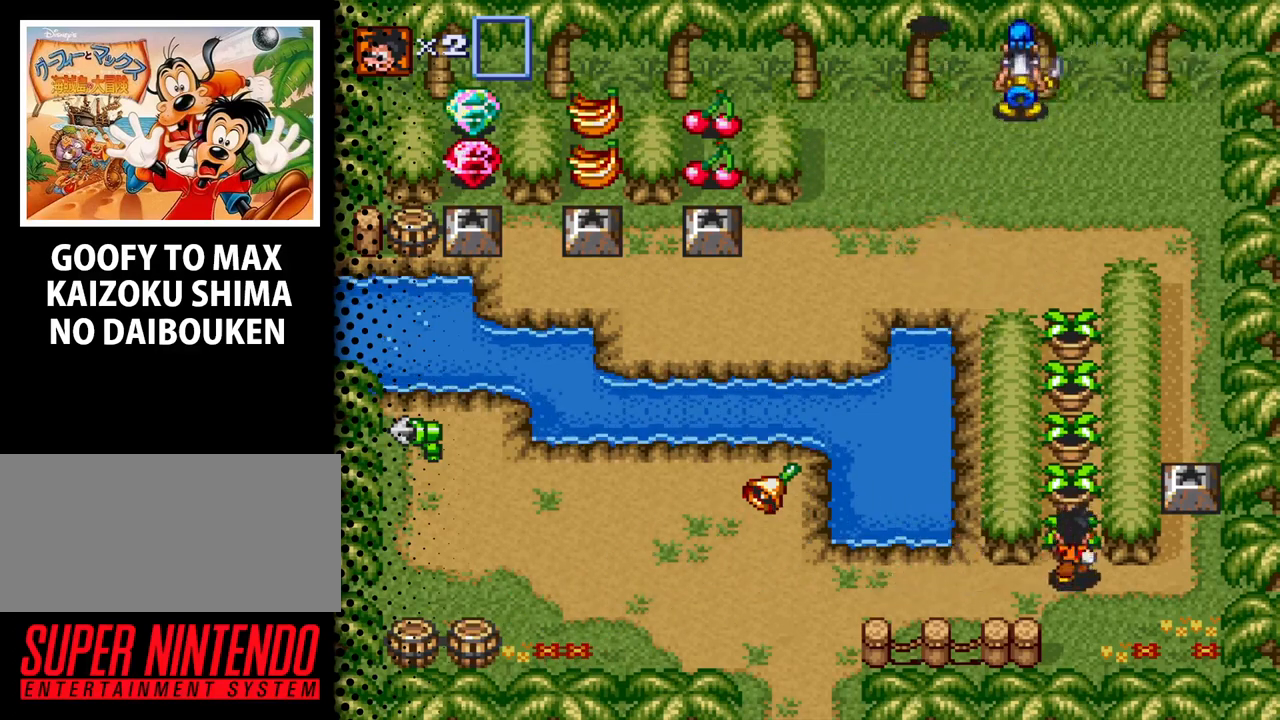
{"buttons": ["B", "DPAD_UP"], "events": [[67, "B", "down"], [200, "B", "up"], [467, "B", "down"]]}
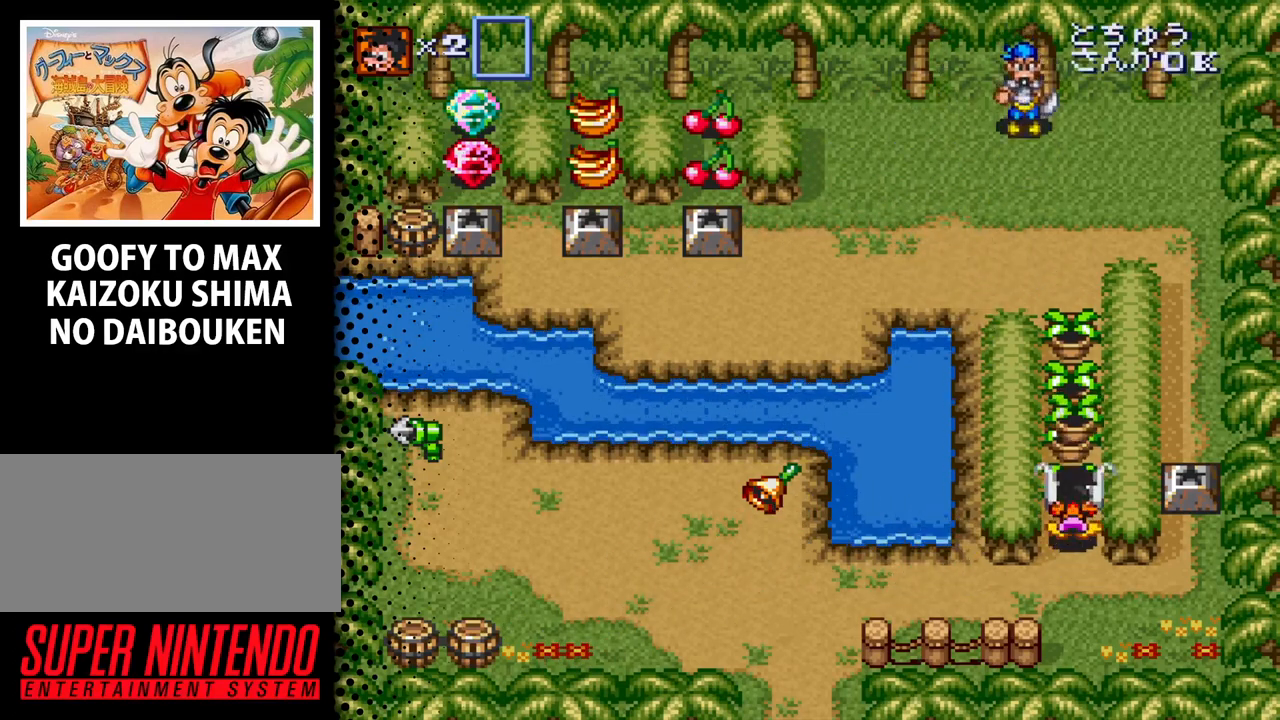
{"buttons": ["DPAD_UP"], "events": [[133, "B", "up"]]}
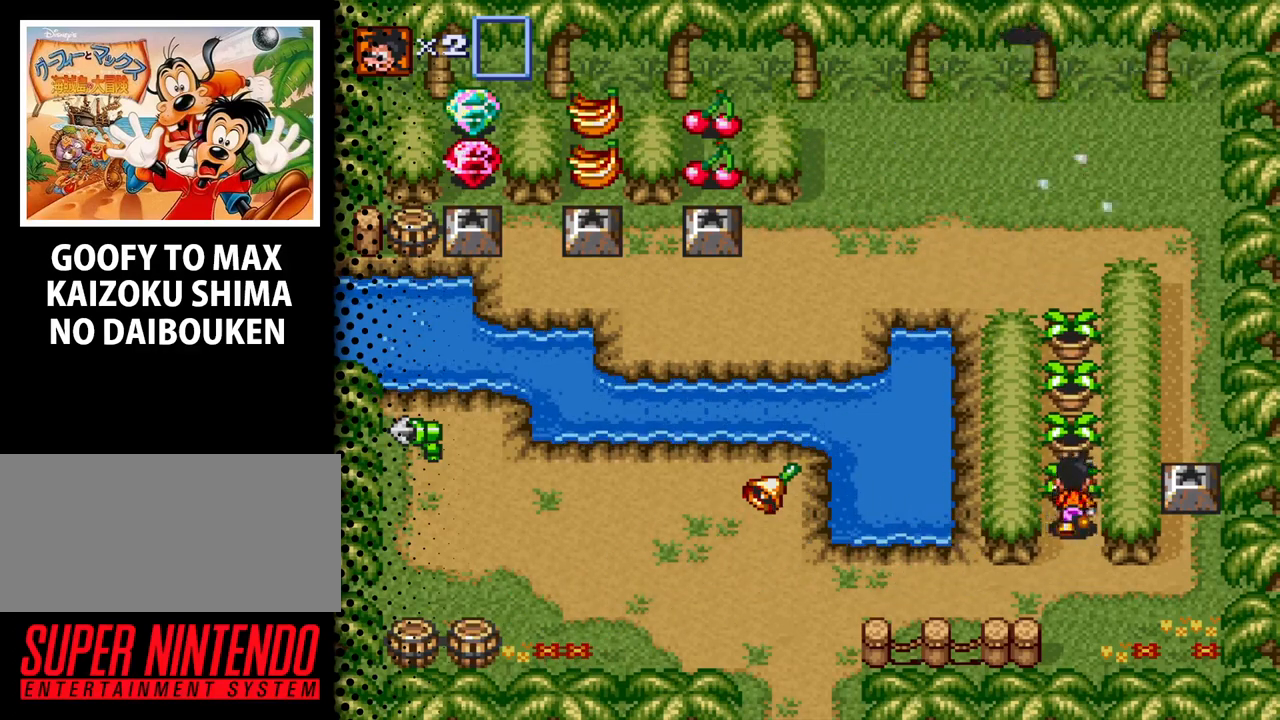
{"buttons": ["DPAD_UP"], "events": [[267, "B", "down"], [433, "B", "up"]]}
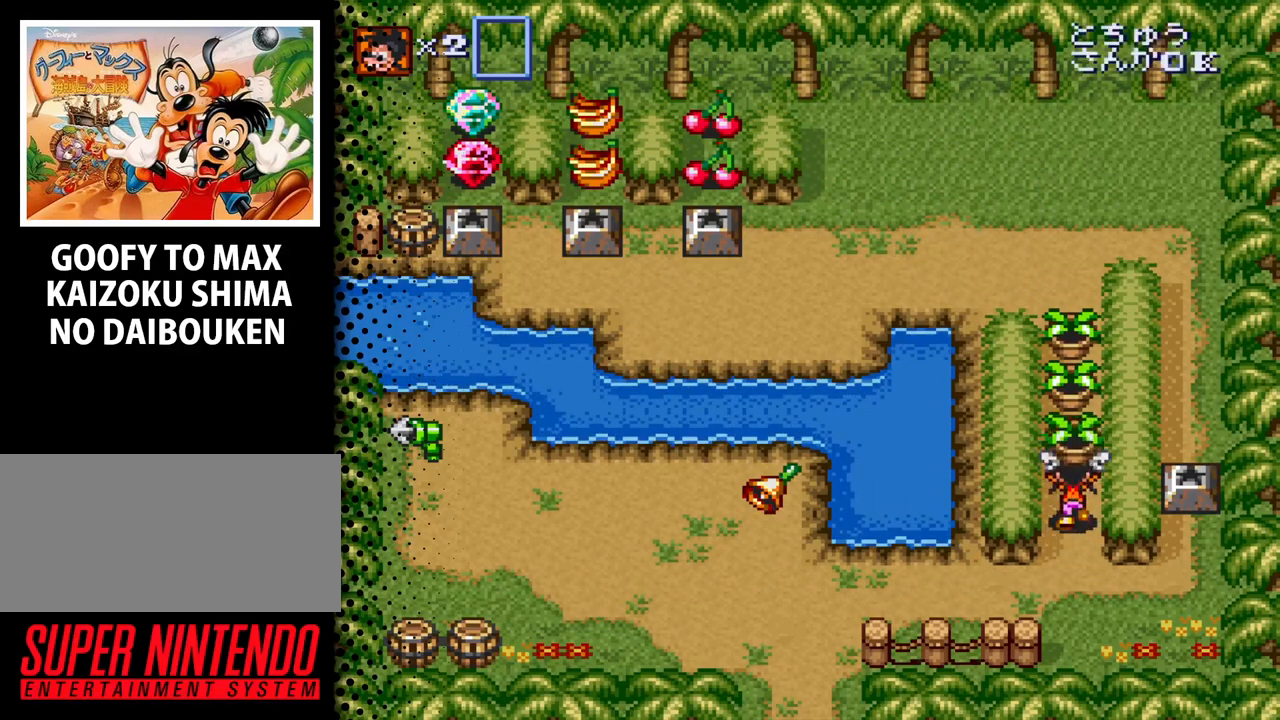
{"buttons": ["DPAD_DOWN"], "events": [[167, "DPAD_UP", "up"], [267, "B", "down"], [433, "B", "up"], [433, "DPAD_DOWN", "down"]]}
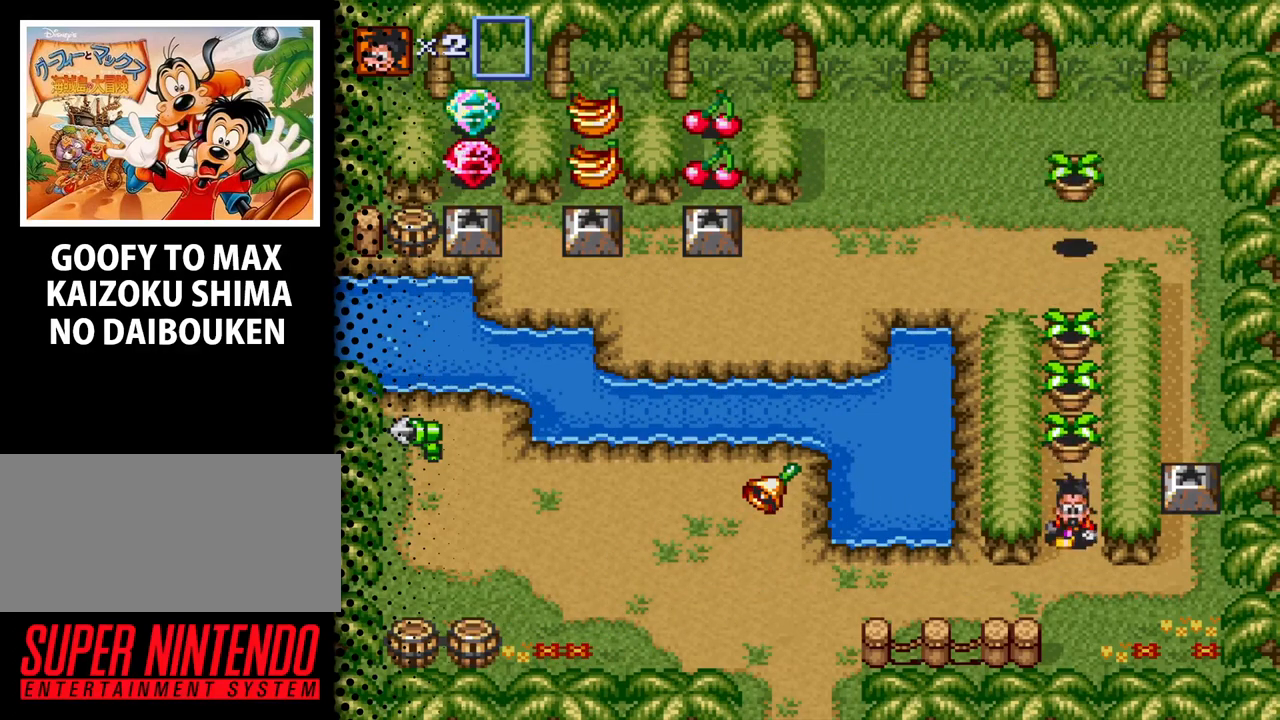
{"buttons": ["DPAD_LEFT"], "events": [[133, "DPAD_LEFT", "down"], [233, "DPAD_DOWN", "up"]]}
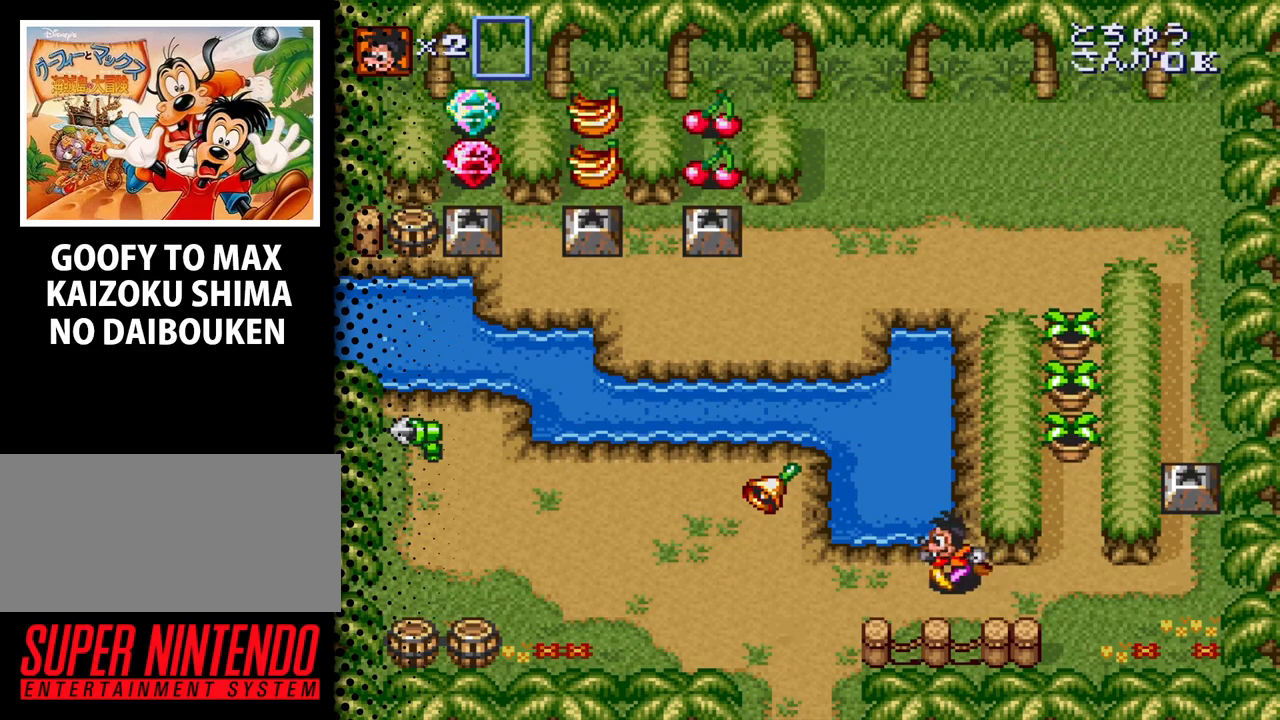
{"buttons": ["DPAD_LEFT"], "events": []}
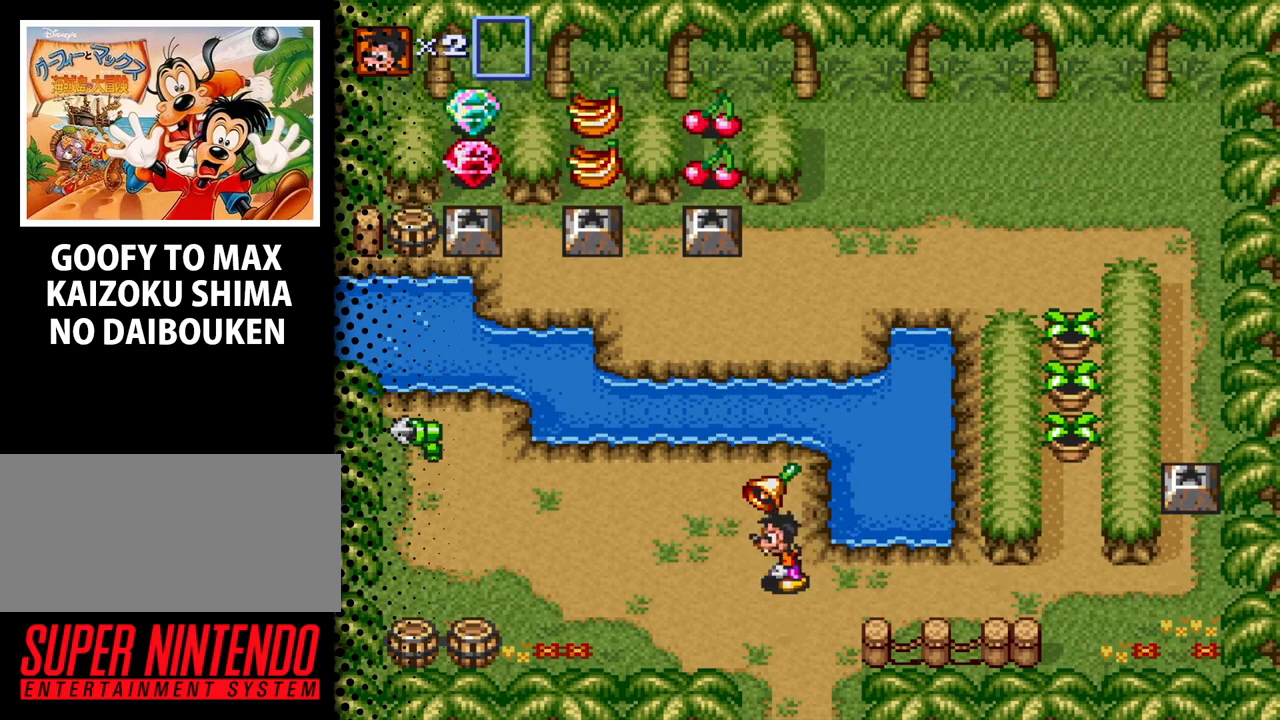
{"buttons": ["DPAD_UP", "DPAD_LEFT"], "events": [[333, "DPAD_UP", "down"]]}
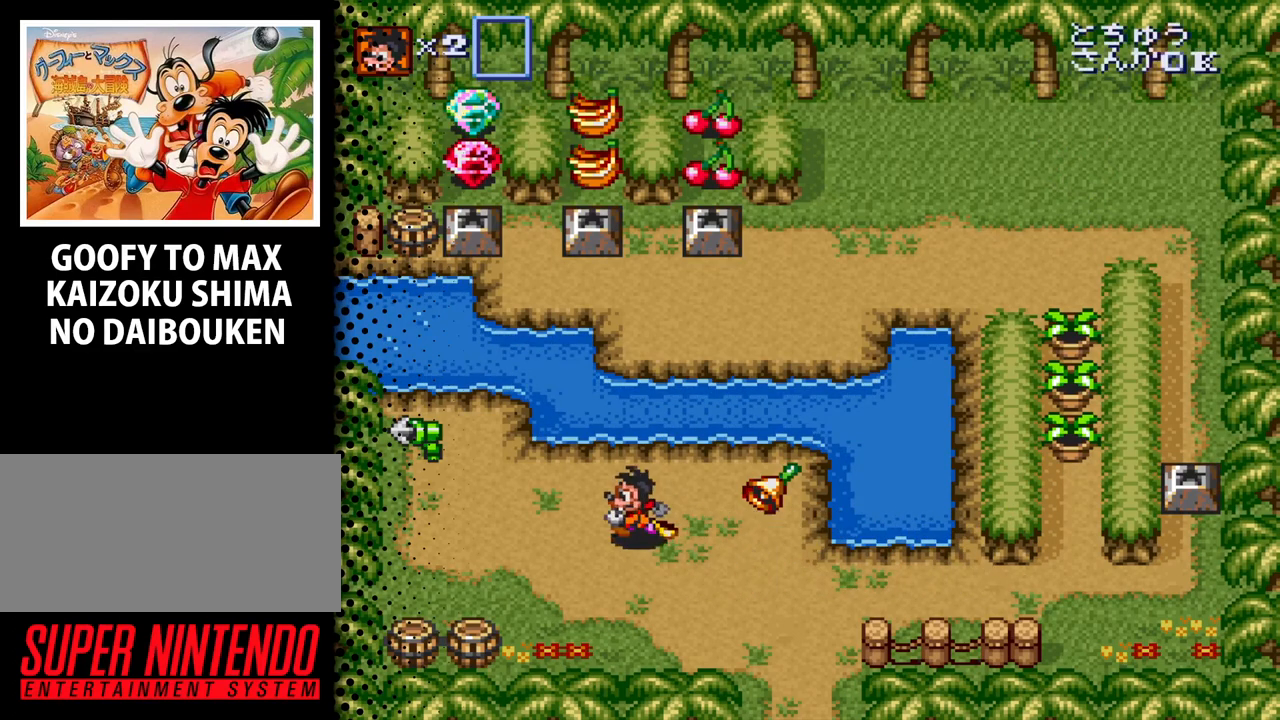
{"buttons": ["DPAD_UP", "DPAD_LEFT"], "events": []}
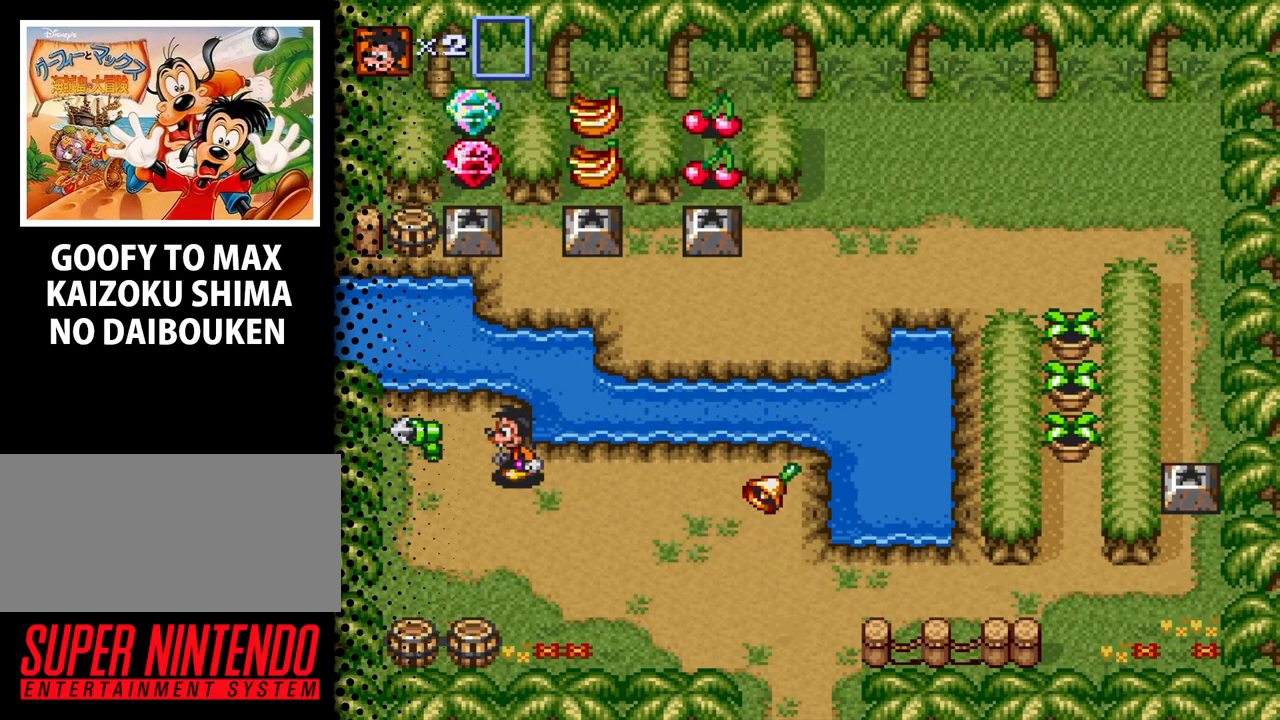
{"buttons": ["B"], "events": [[467, "B", "down"], [500, "DPAD_LEFT", "up"], [500, "DPAD_UP", "up"]]}
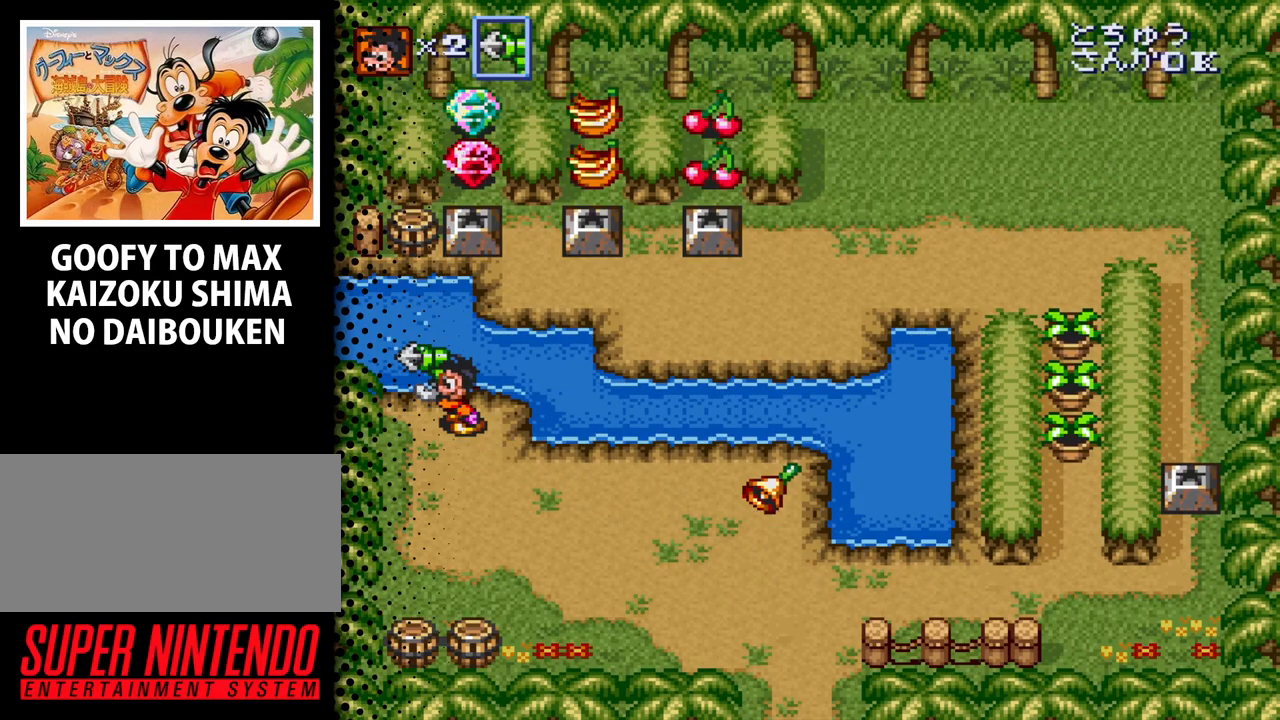
{"buttons": [], "events": [[133, "DPAD_LEFT", "down"], [167, "B", "up"], [233, "DPAD_LEFT", "up"]]}
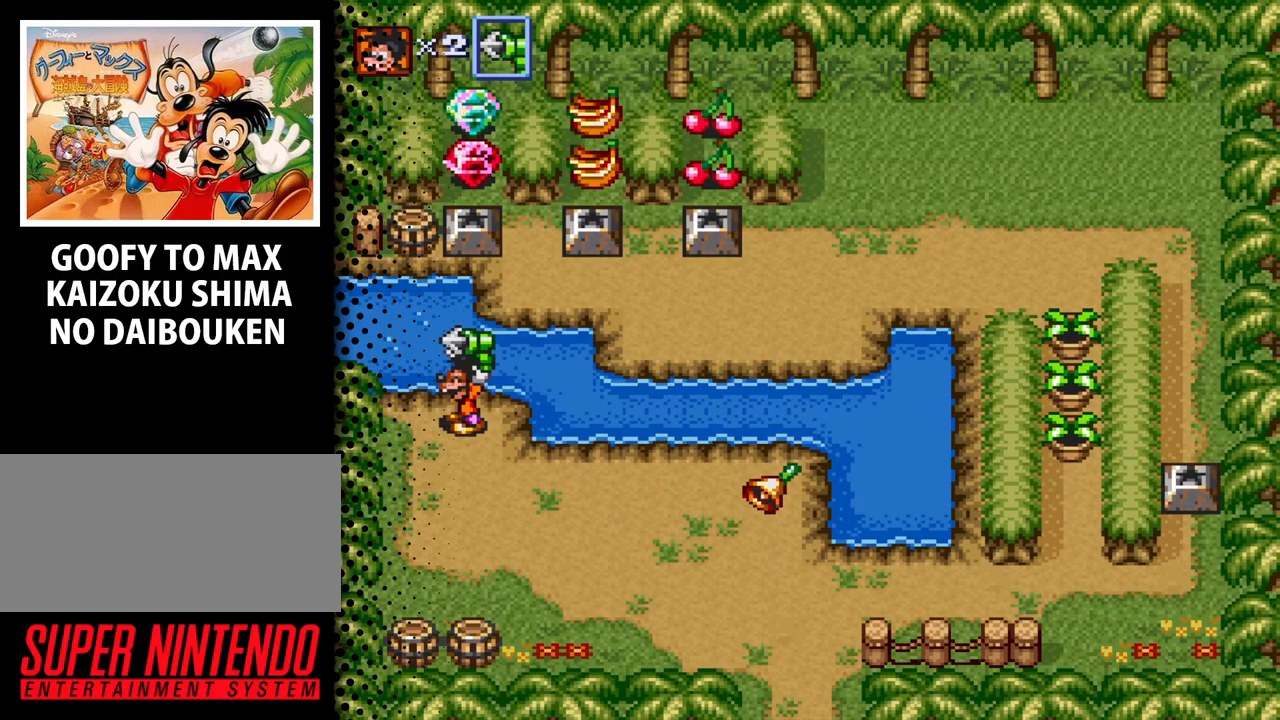
{"buttons": ["DPAD_LEFT"], "events": [[67, "DPAD_LEFT", "down"]]}